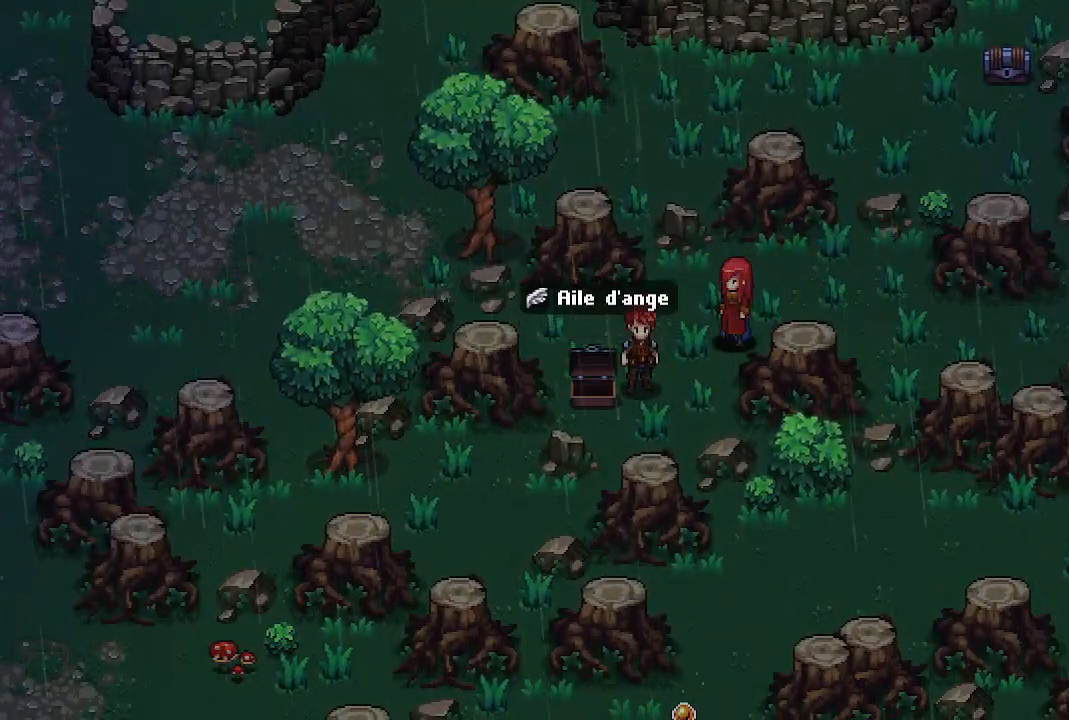
Gameplay with a controller (Xbox layout); each line is a JSON object with the inputs held at the frame after it. "events" lists button and stick changes between this image and that frame as [ms after this image, input, new state], when the widget could be followed in between.
{"buttons": [], "left_stick": "center", "right_stick": "center", "events": []}
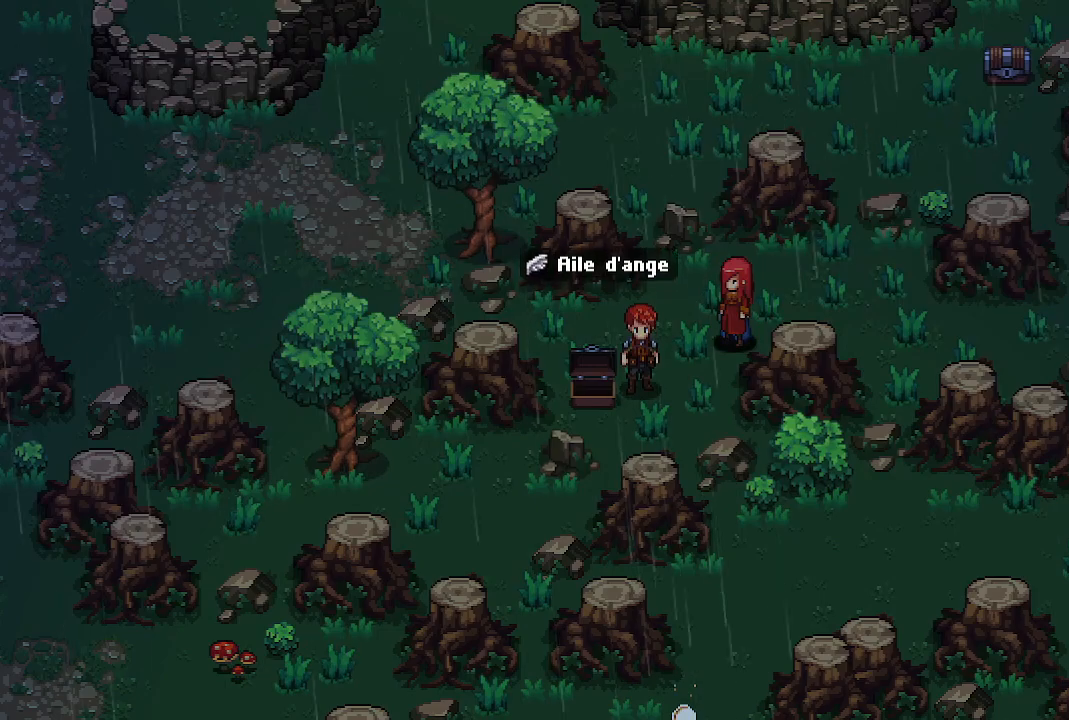
{"buttons": [], "left_stick": "up-right", "right_stick": "center", "events": [[233, "left_stick", "up-right"]]}
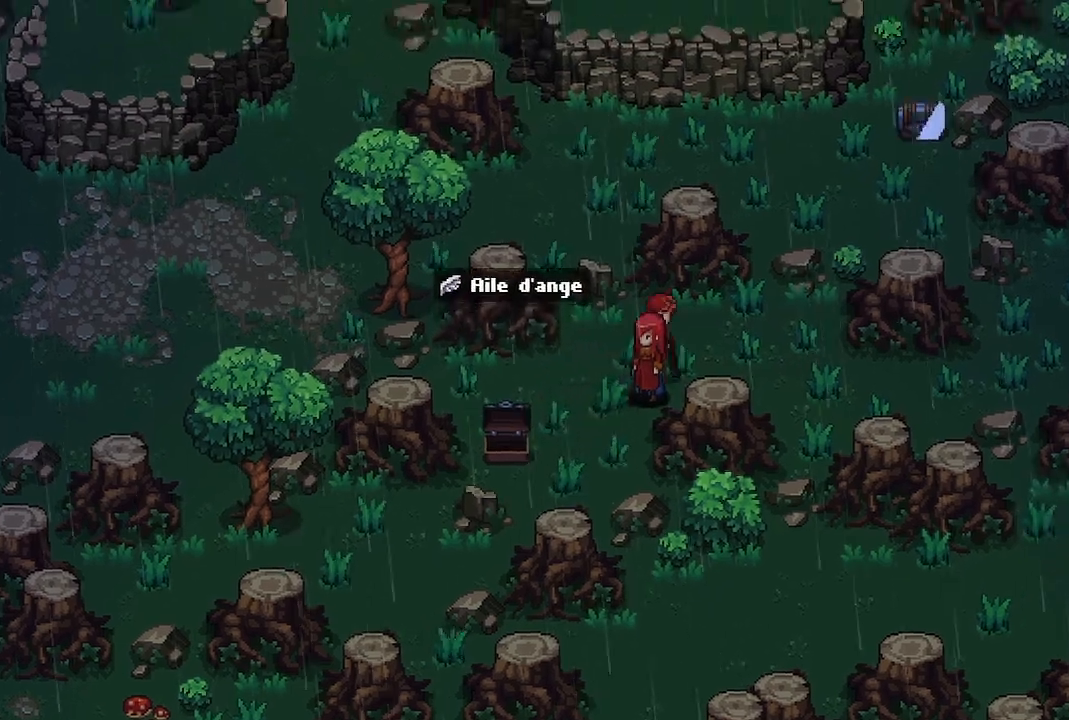
{"buttons": [], "left_stick": "center", "right_stick": "center", "events": [[17, "left_stick", "center"]]}
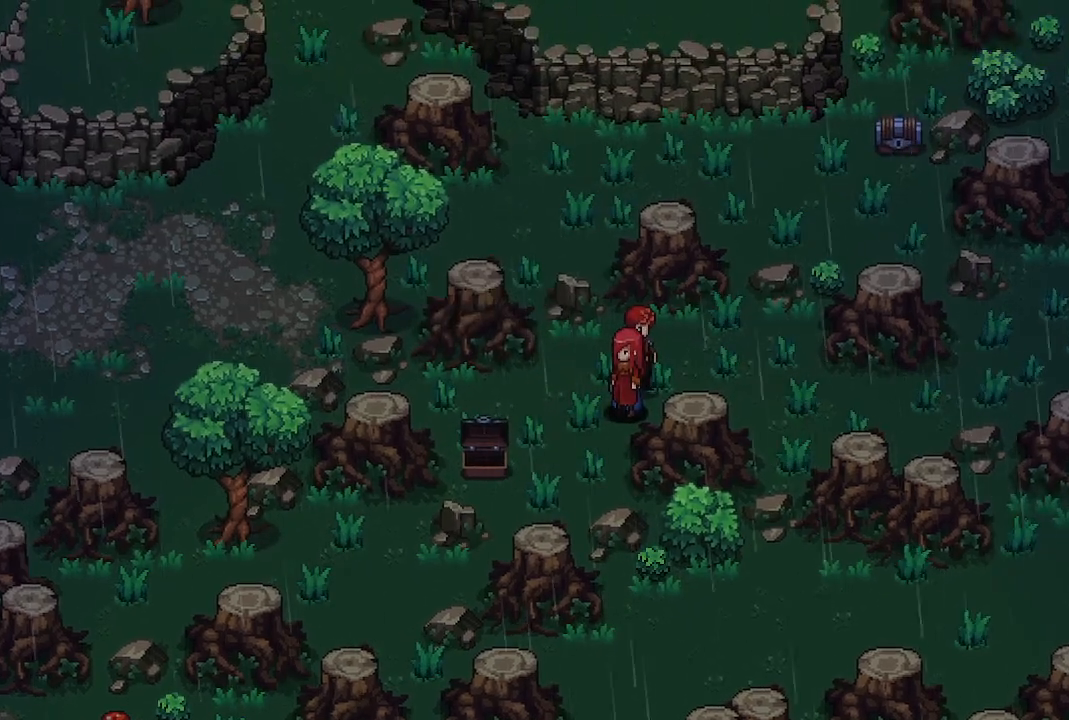
{"buttons": [], "left_stick": "center", "right_stick": "center", "events": []}
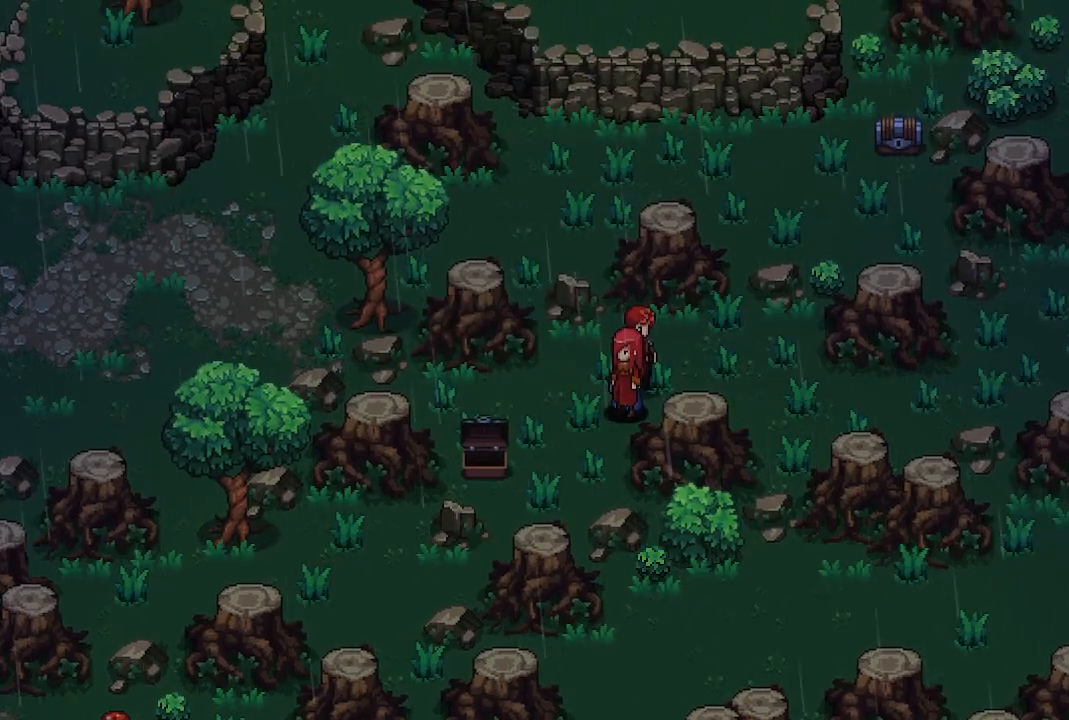
{"buttons": [], "left_stick": "right", "right_stick": "center", "events": [[17, "left_stick", "right"]]}
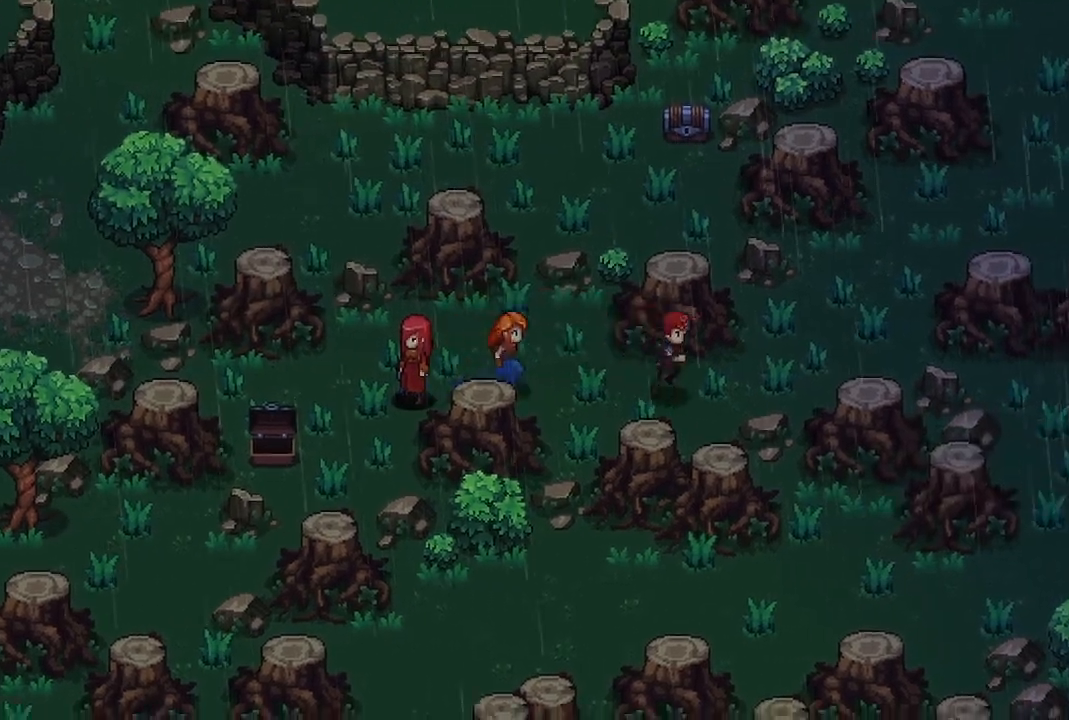
{"buttons": [], "left_stick": "right", "right_stick": "center", "events": [[183, "left_stick", "up-right"], [400, "left_stick", "right"]]}
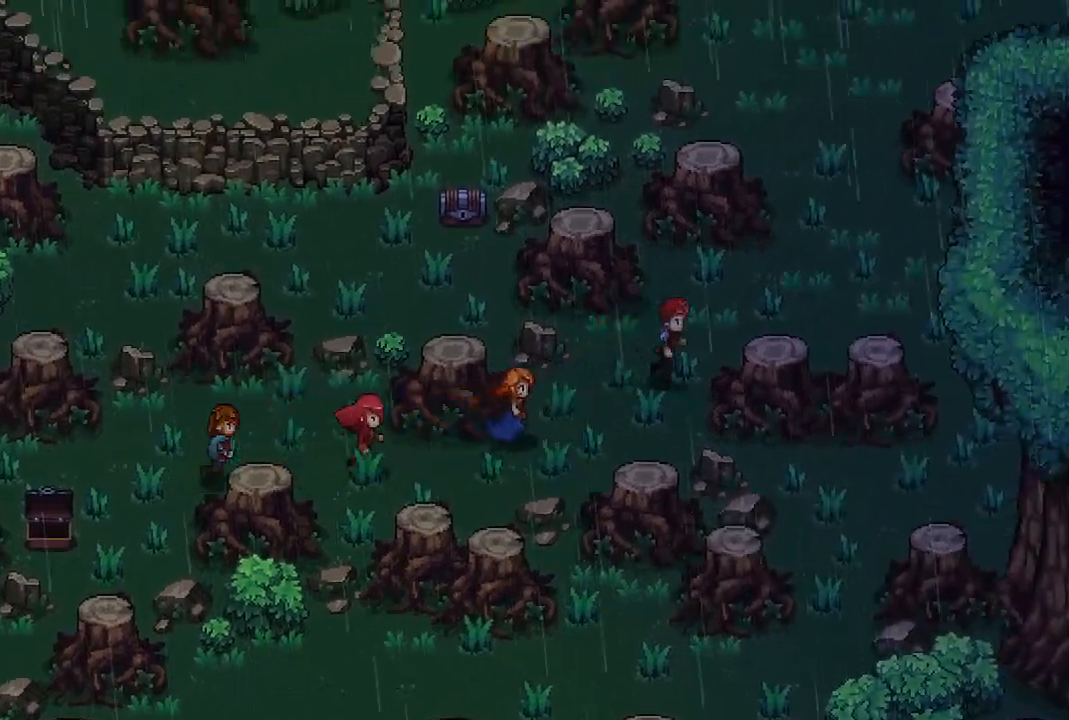
{"buttons": [], "left_stick": "up", "right_stick": "center", "events": [[50, "left_stick", "up-right"], [483, "left_stick", "up"]]}
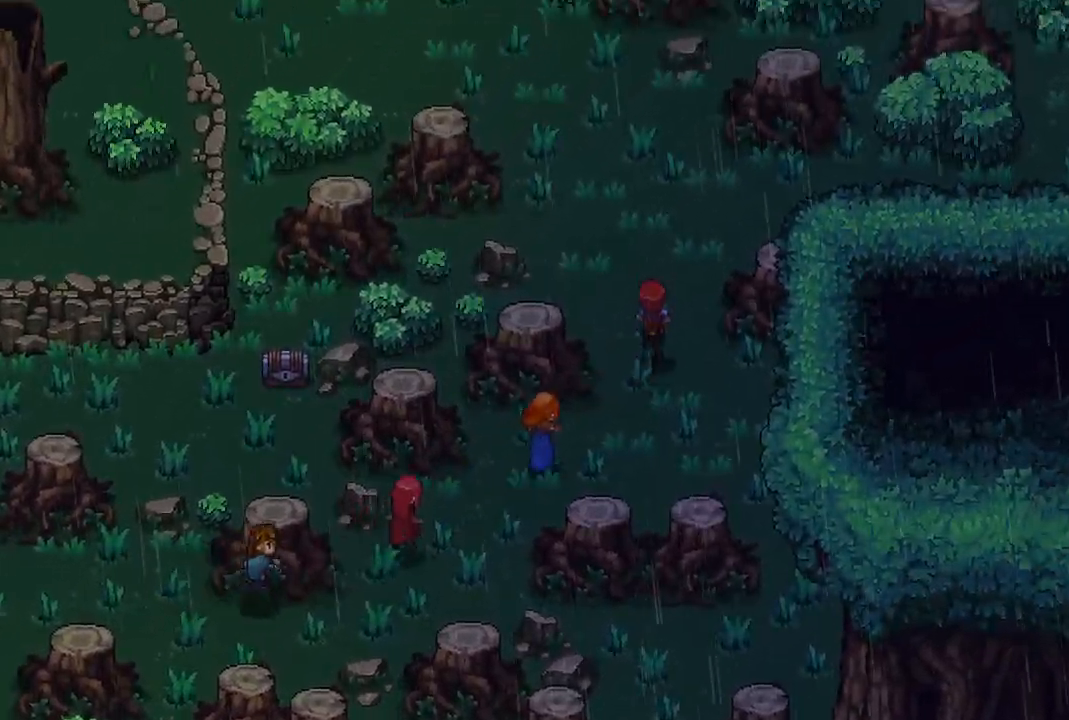
{"buttons": [], "left_stick": "up-left", "right_stick": "center", "events": [[400, "left_stick", "up-left"]]}
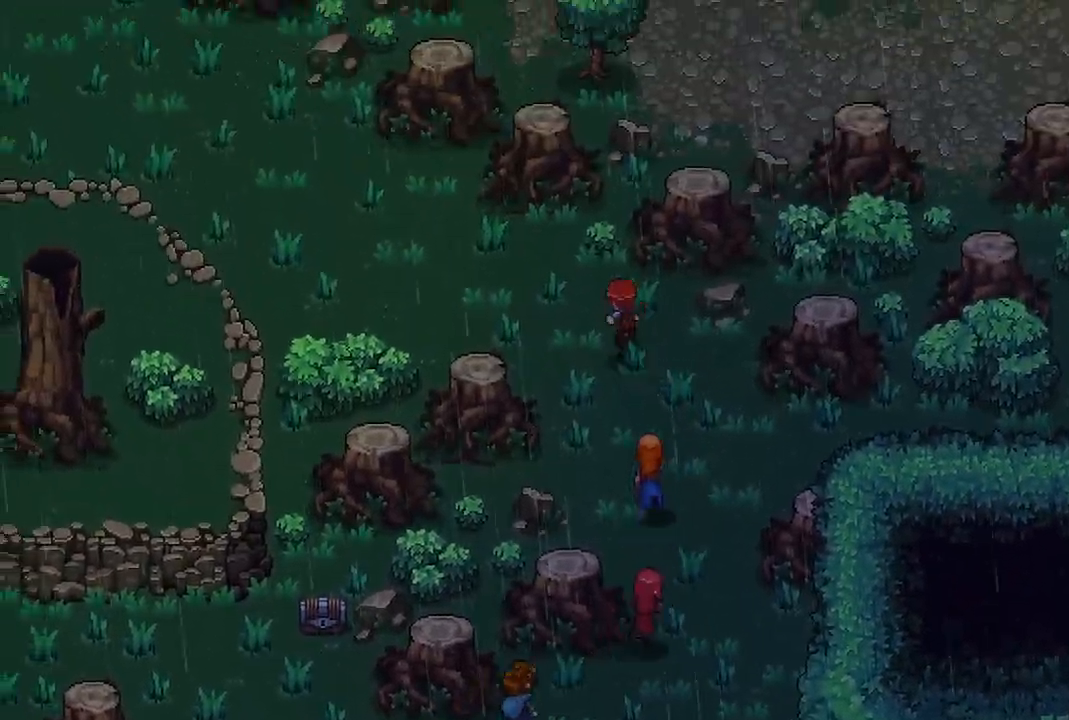
{"buttons": [], "left_stick": "down-right", "right_stick": "center", "events": [[333, "left_stick", "down-right"]]}
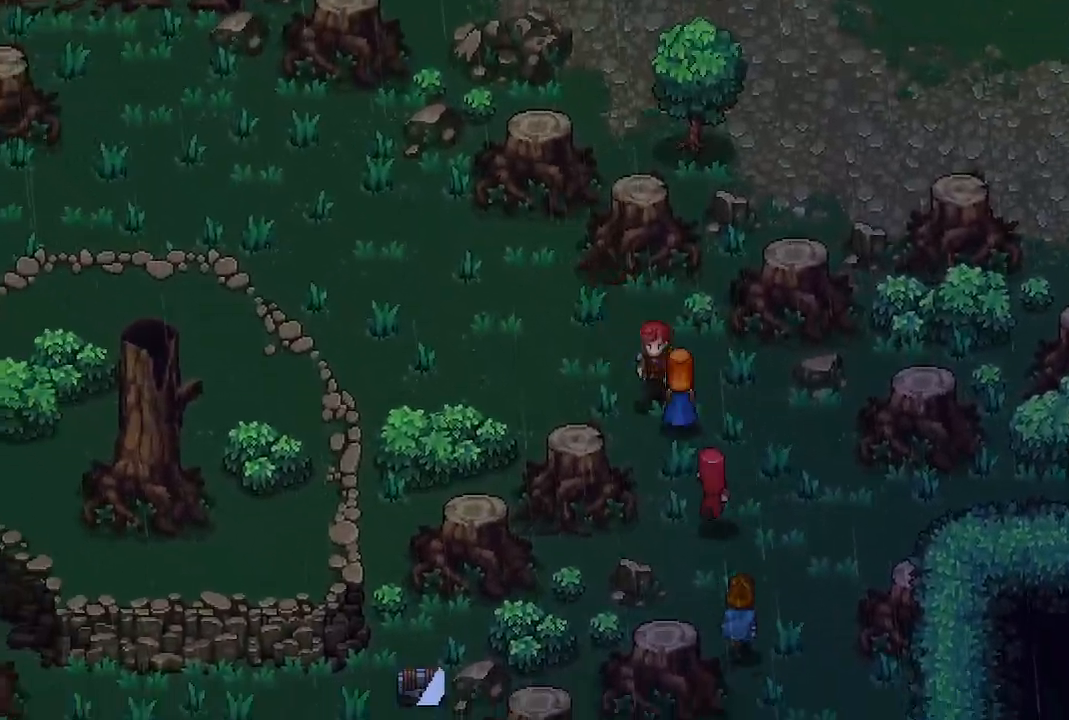
{"buttons": [], "left_stick": "up-left", "right_stick": "center", "events": [[17, "left_stick", "up-left"]]}
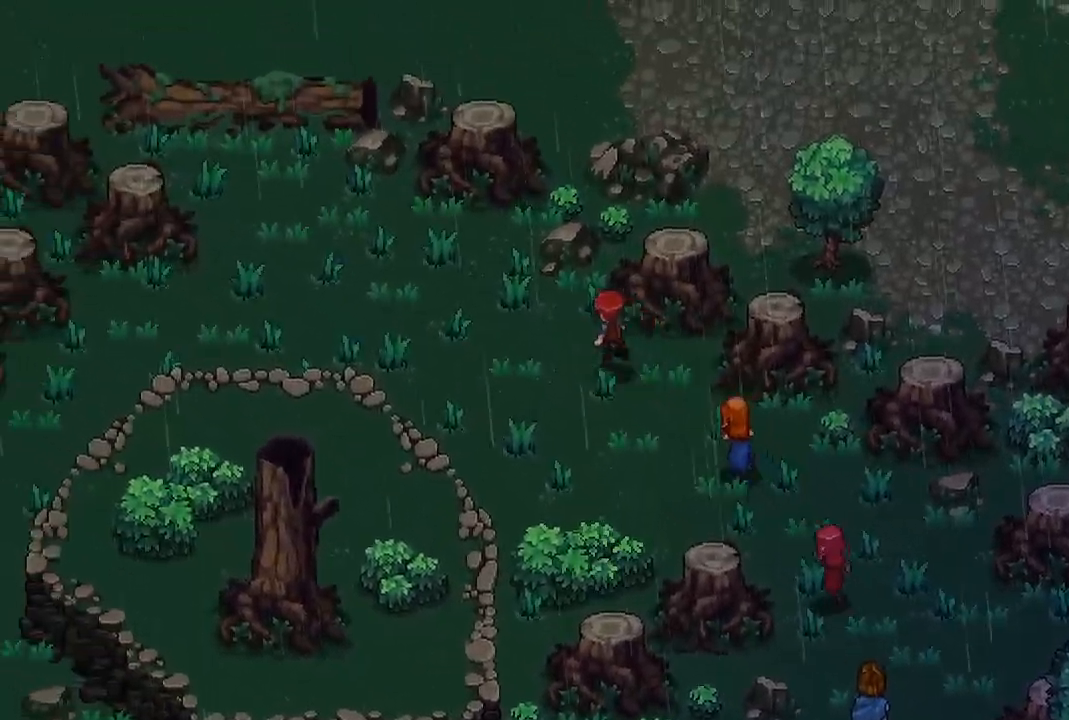
{"buttons": [], "left_stick": "left", "right_stick": "center", "events": [[17, "left_stick", "left"]]}
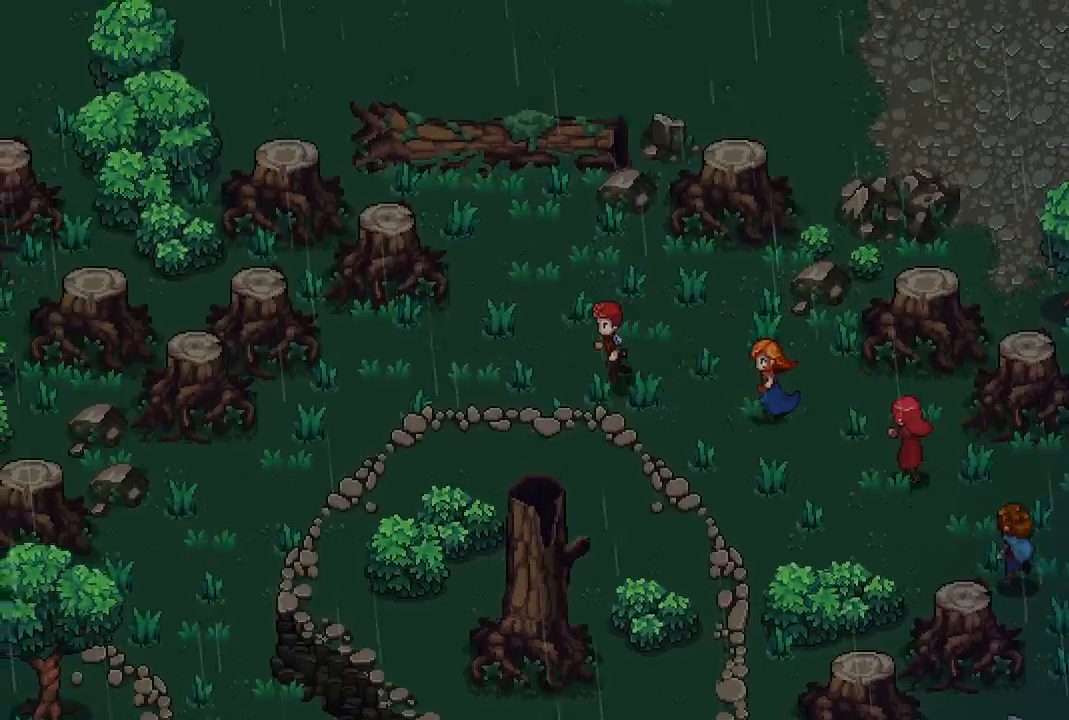
{"buttons": [], "left_stick": "left", "right_stick": "center", "events": []}
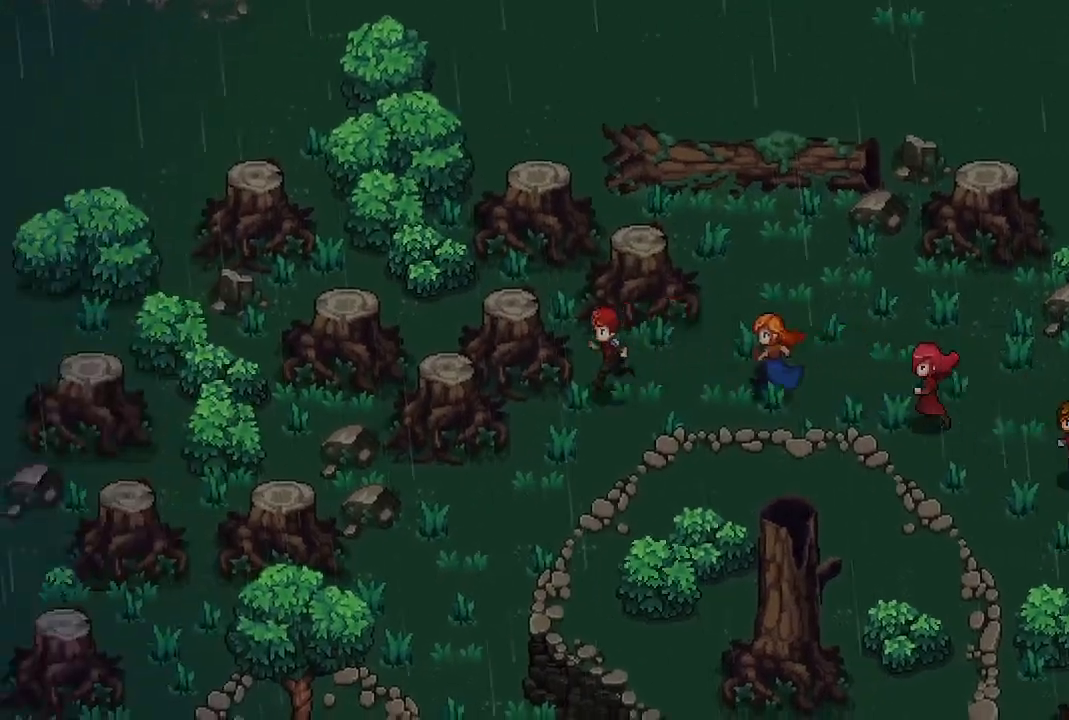
{"buttons": [], "left_stick": "down-left", "right_stick": "center", "events": [[67, "left_stick", "down-left"]]}
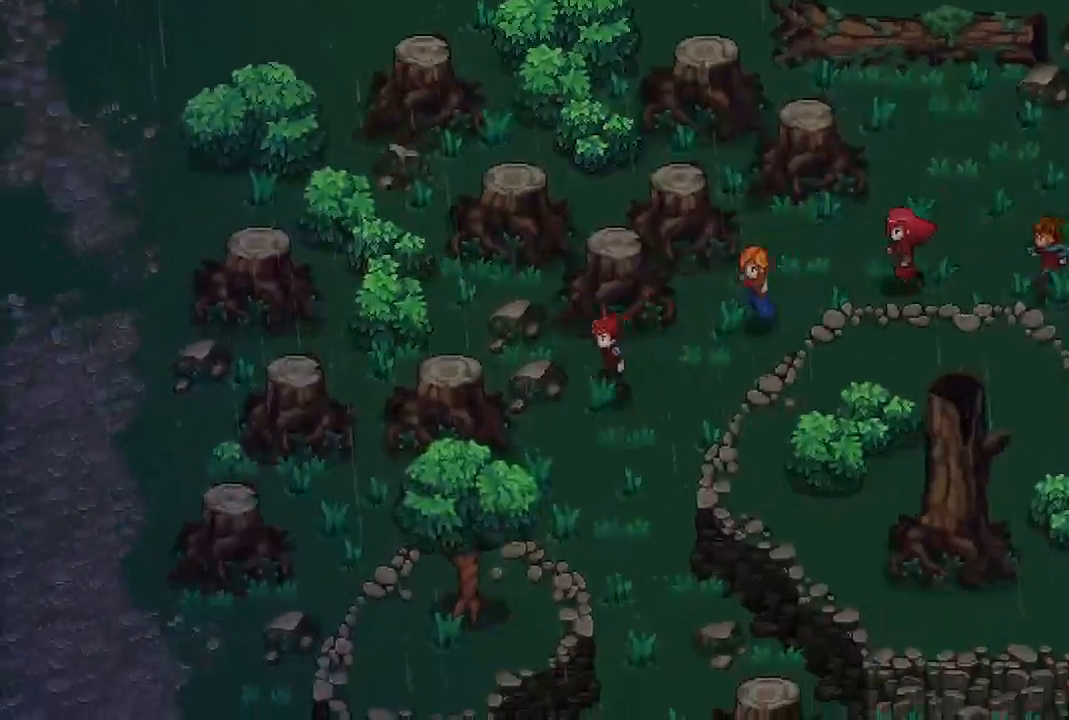
{"buttons": [], "left_stick": "down-right", "right_stick": "center", "events": [[167, "left_stick", "down"], [350, "left_stick", "down-right"]]}
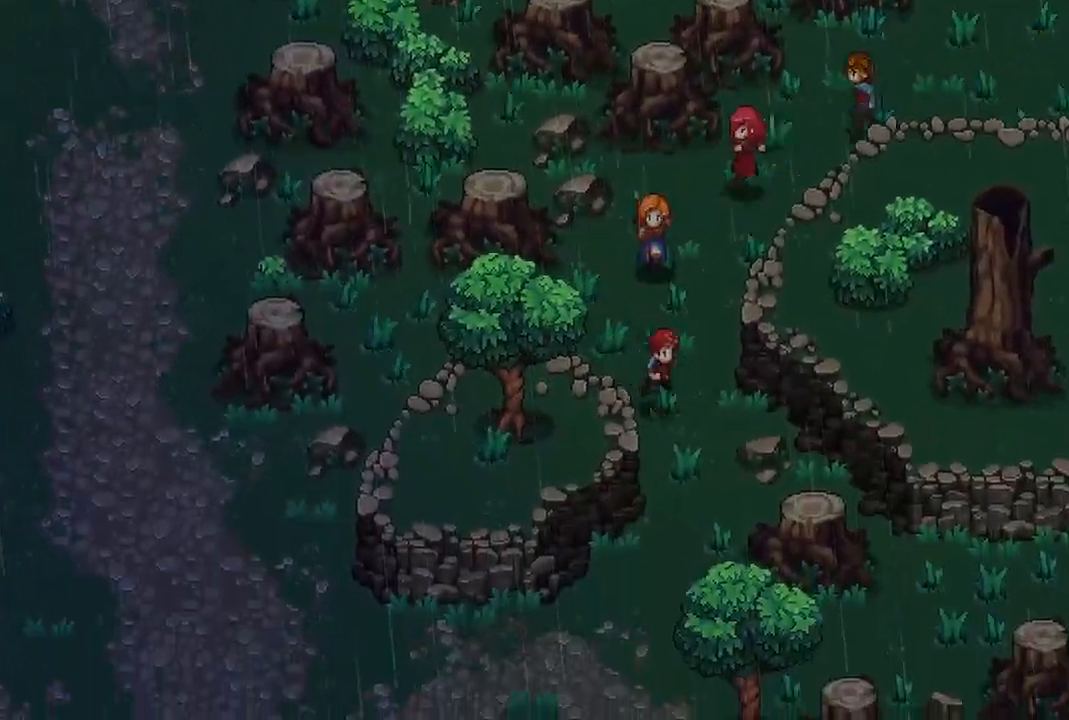
{"buttons": [], "left_stick": "down", "right_stick": "center", "events": [[67, "left_stick", "down"], [350, "left_stick", "down-left"], [467, "left_stick", "down"]]}
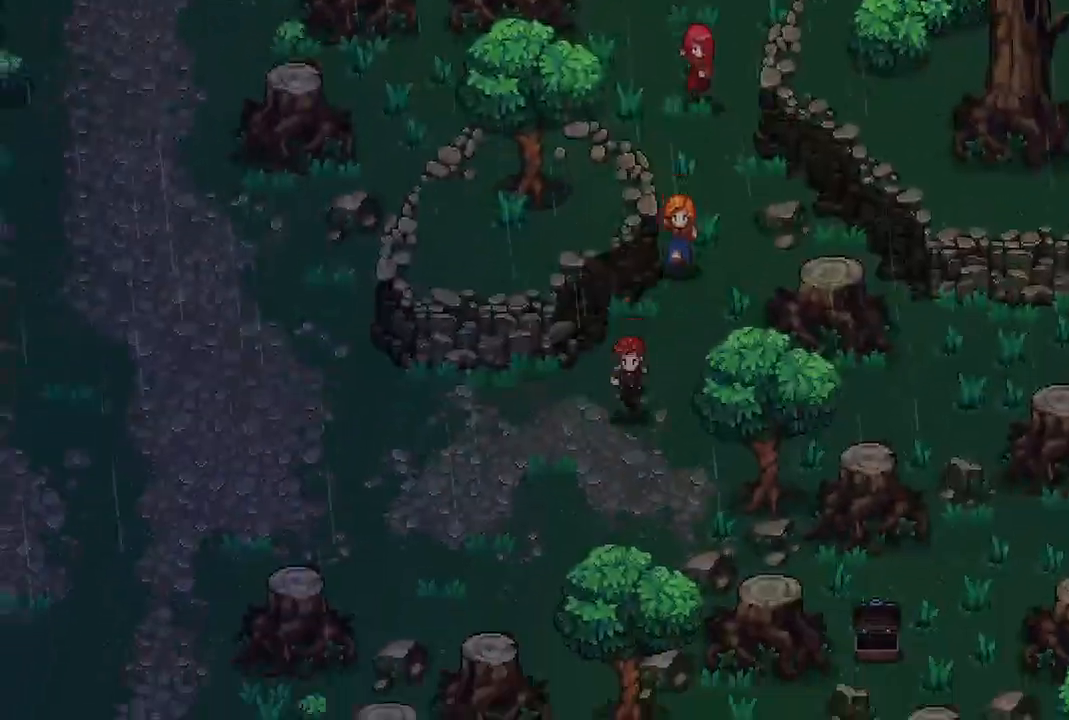
{"buttons": [], "left_stick": "down-left", "right_stick": "center", "events": [[267, "left_stick", "down-left"]]}
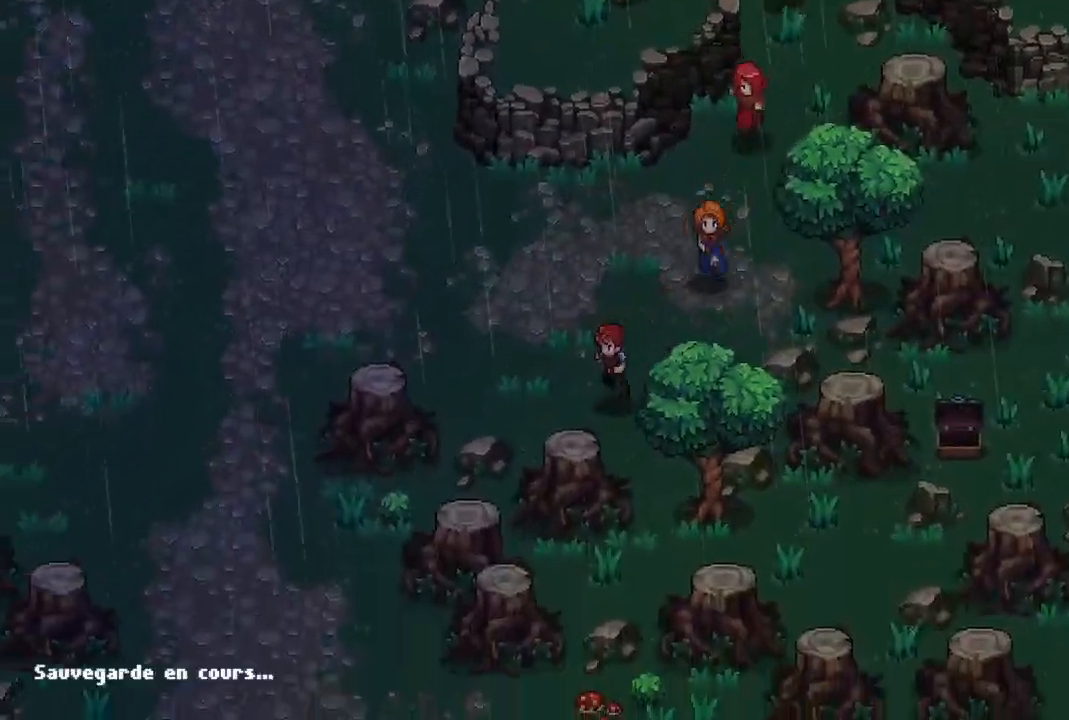
{"buttons": [], "left_stick": "up-right", "right_stick": "center", "events": [[33, "left_stick", "down"], [167, "left_stick", "center"], [500, "left_stick", "up-right"]]}
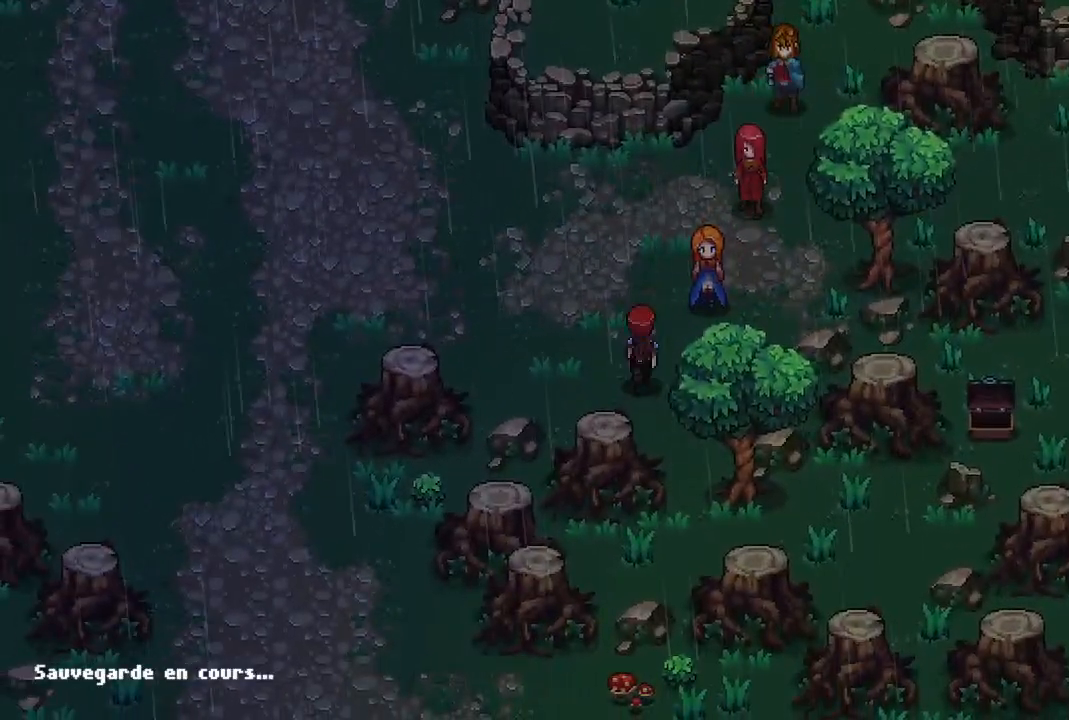
{"buttons": [], "left_stick": "center", "right_stick": "center", "events": [[17, "left_stick", "up"], [117, "left_stick", "up-right"], [267, "left_stick", "right"], [500, "left_stick", "center"]]}
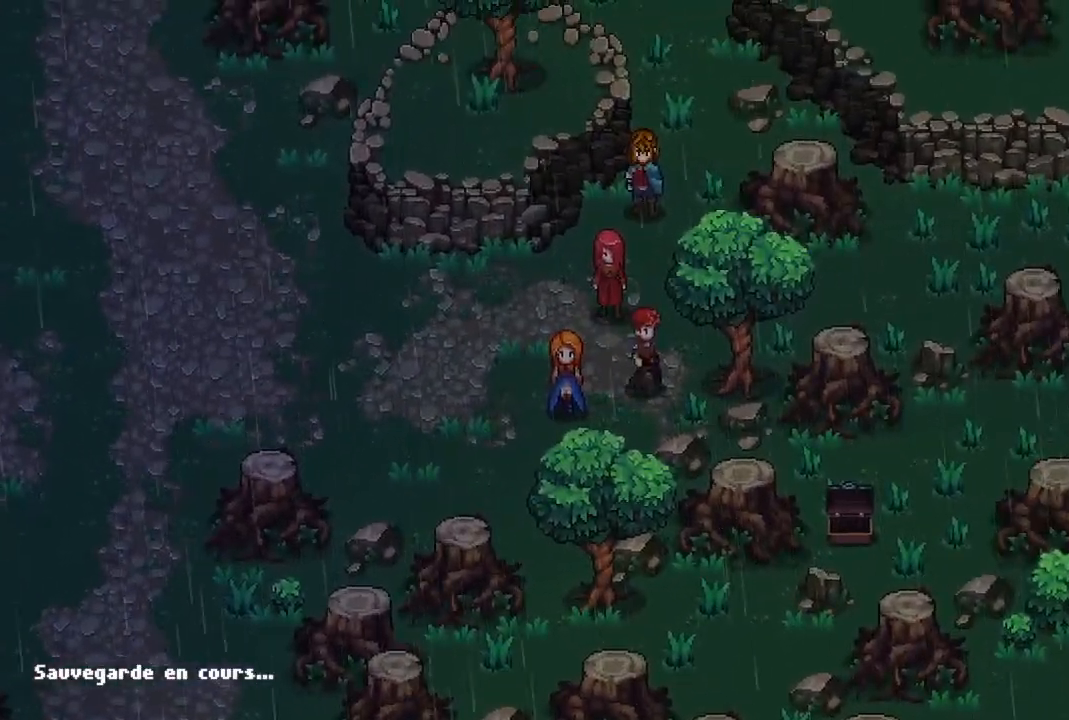
{"buttons": [], "left_stick": "center", "right_stick": "center", "events": []}
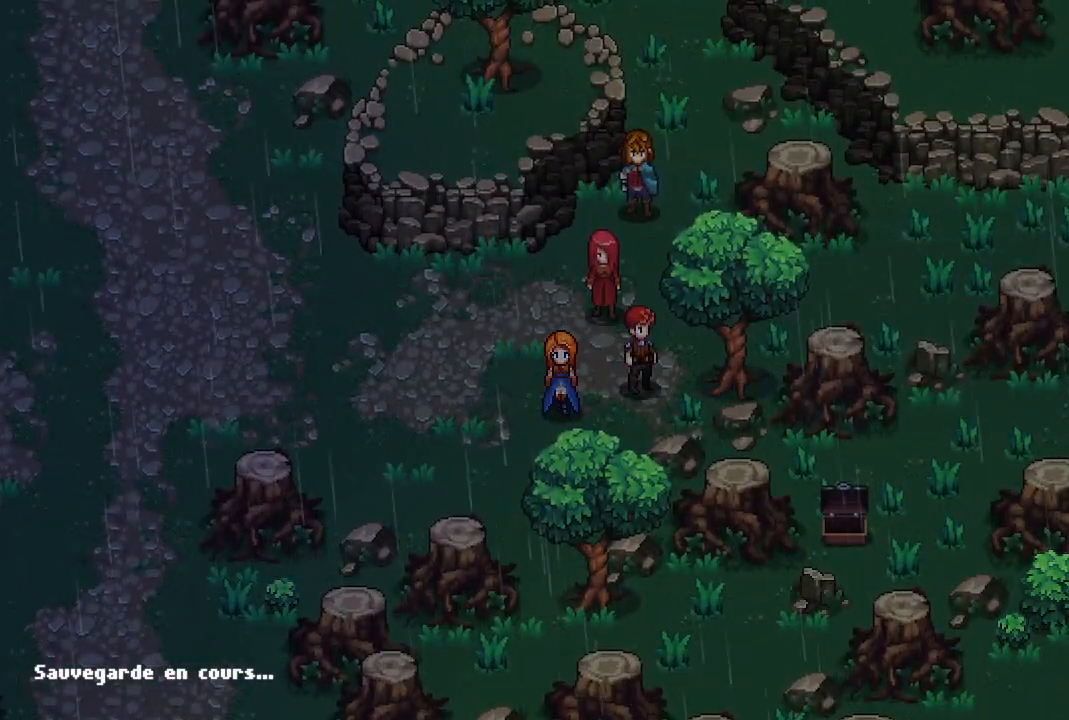
{"buttons": [], "left_stick": "center", "right_stick": "center", "events": []}
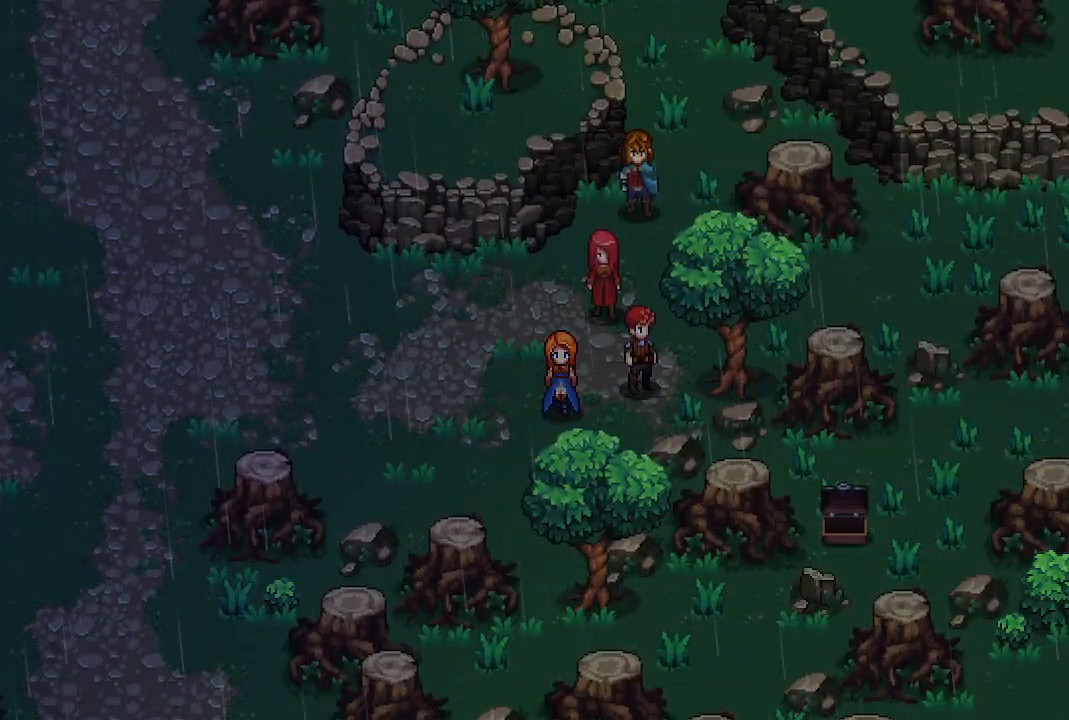
{"buttons": [], "left_stick": "up", "right_stick": "center", "events": [[200, "left_stick", "up"]]}
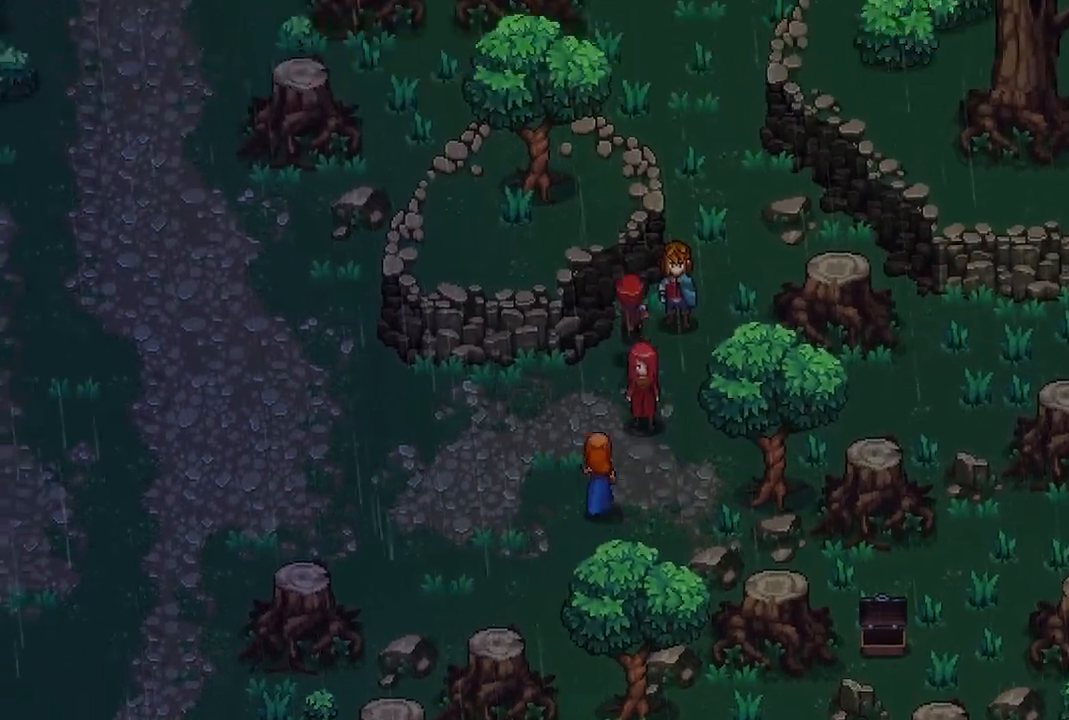
{"buttons": [], "left_stick": "left", "right_stick": "center", "events": [[83, "left_stick", "up-right"], [483, "left_stick", "left"]]}
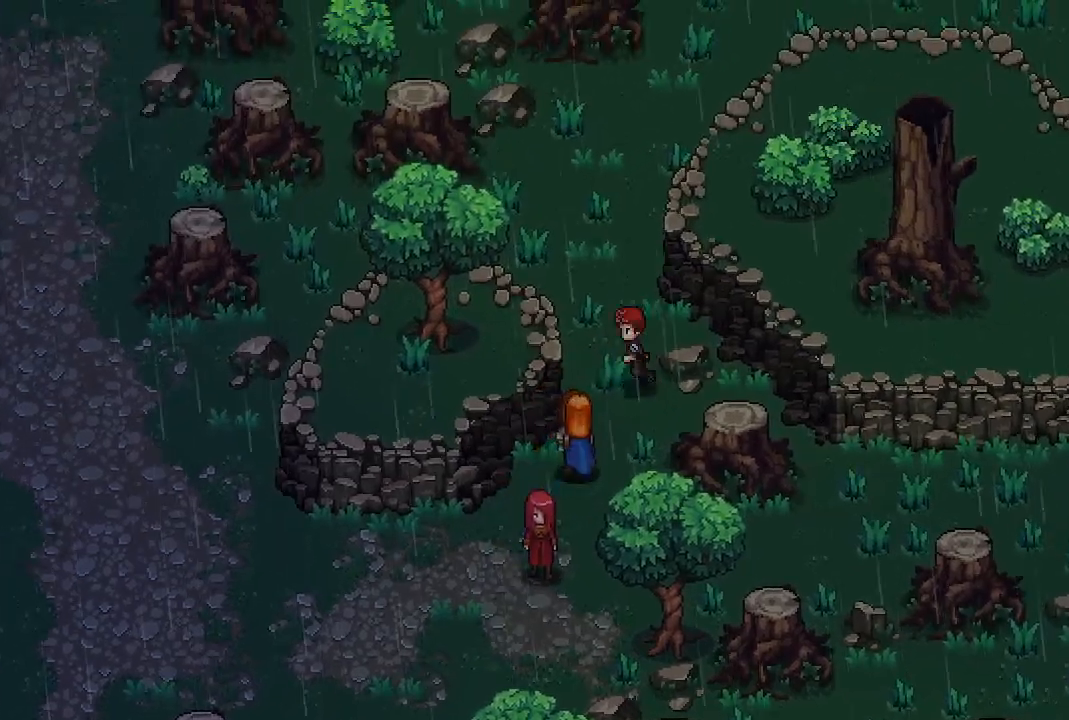
{"buttons": [], "left_stick": "down-right", "right_stick": "center", "events": [[167, "left_stick", "down"], [483, "left_stick", "down-right"]]}
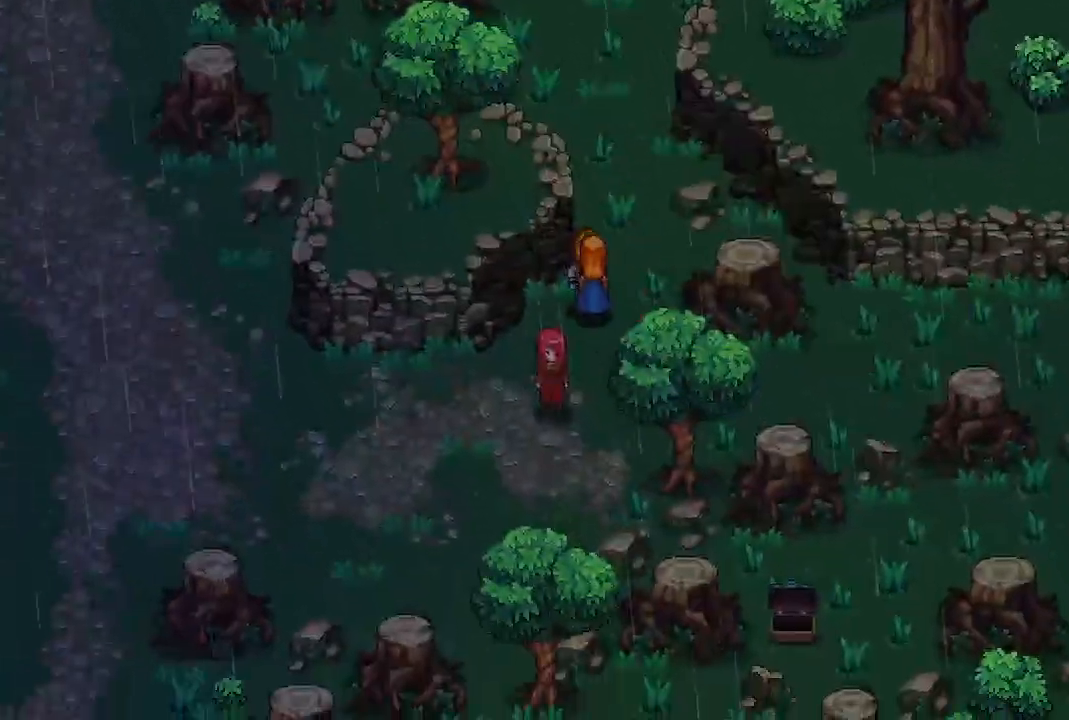
{"buttons": [], "left_stick": "right", "right_stick": "center", "events": [[133, "left_stick", "right"]]}
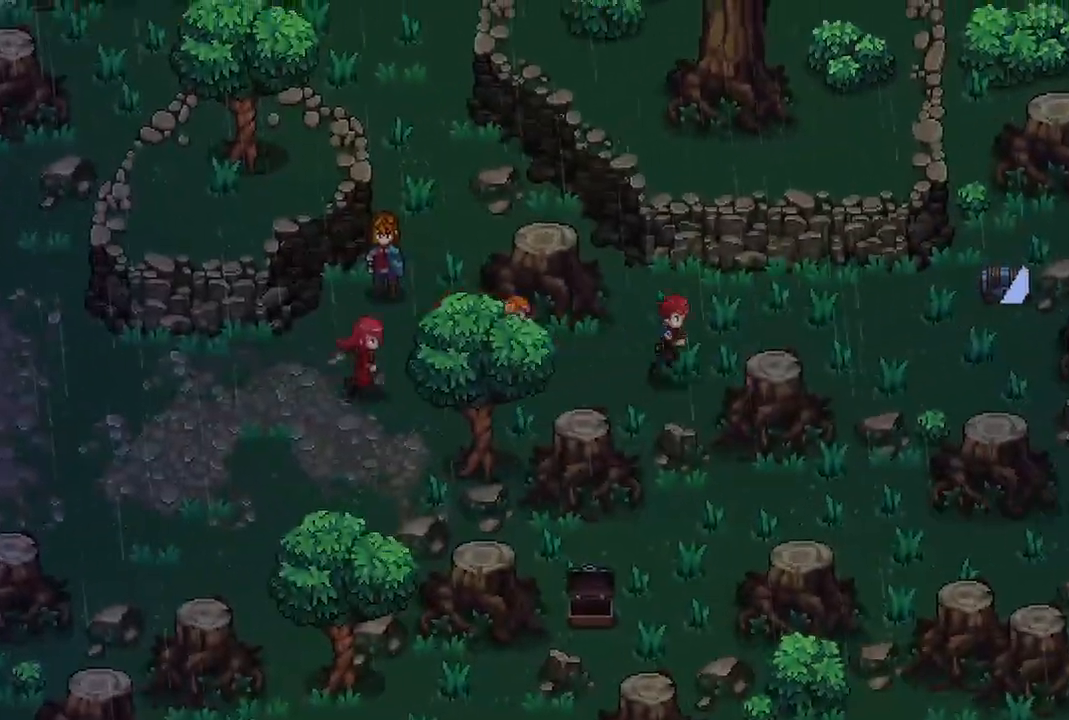
{"buttons": [], "left_stick": "right", "right_stick": "center", "events": []}
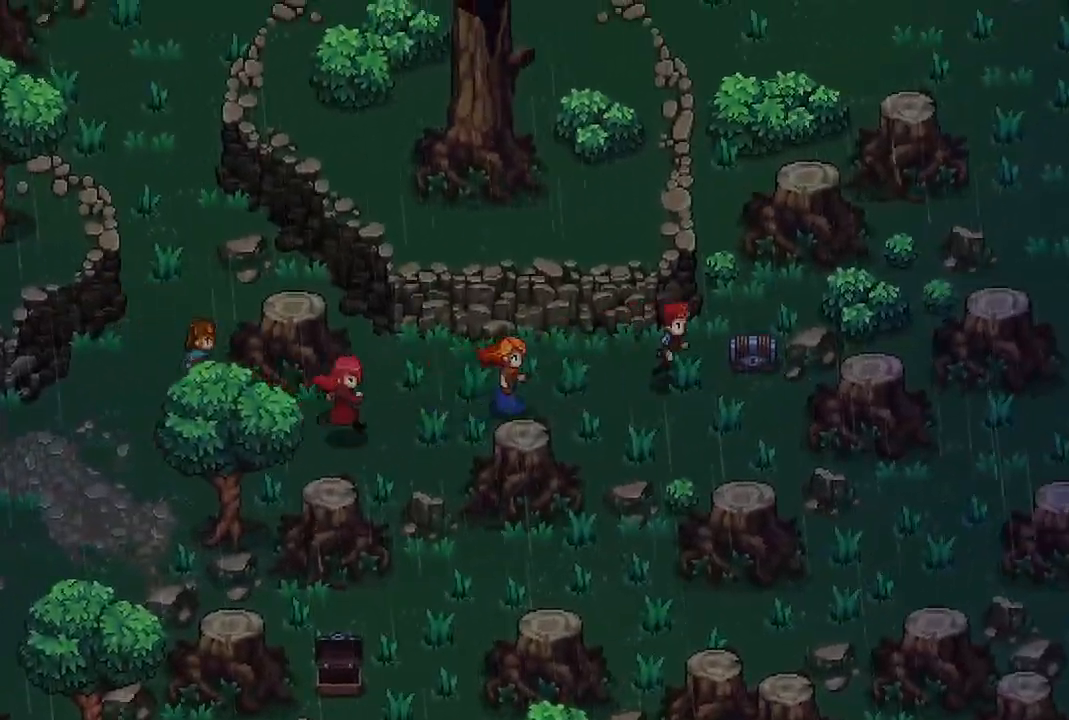
{"buttons": [], "left_stick": "center", "right_stick": "center", "events": [[67, "A", "down"], [200, "left_stick", "center"], [217, "A", "up"]]}
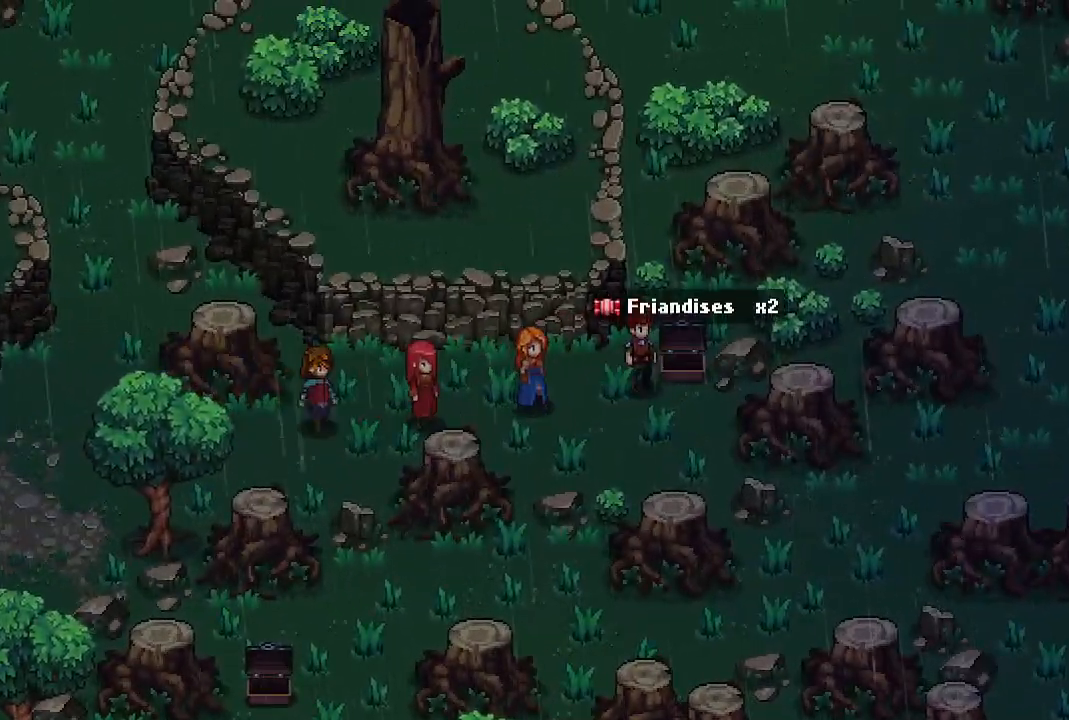
{"buttons": [], "left_stick": "center", "right_stick": "center", "events": []}
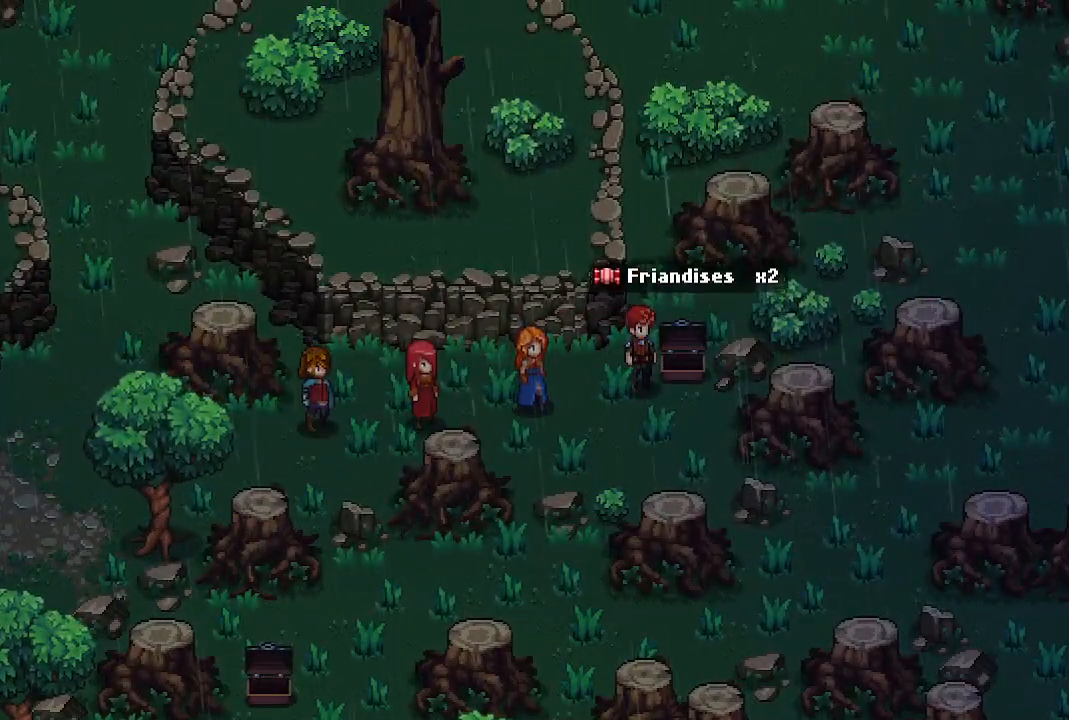
{"buttons": [], "left_stick": "center", "right_stick": "center", "events": []}
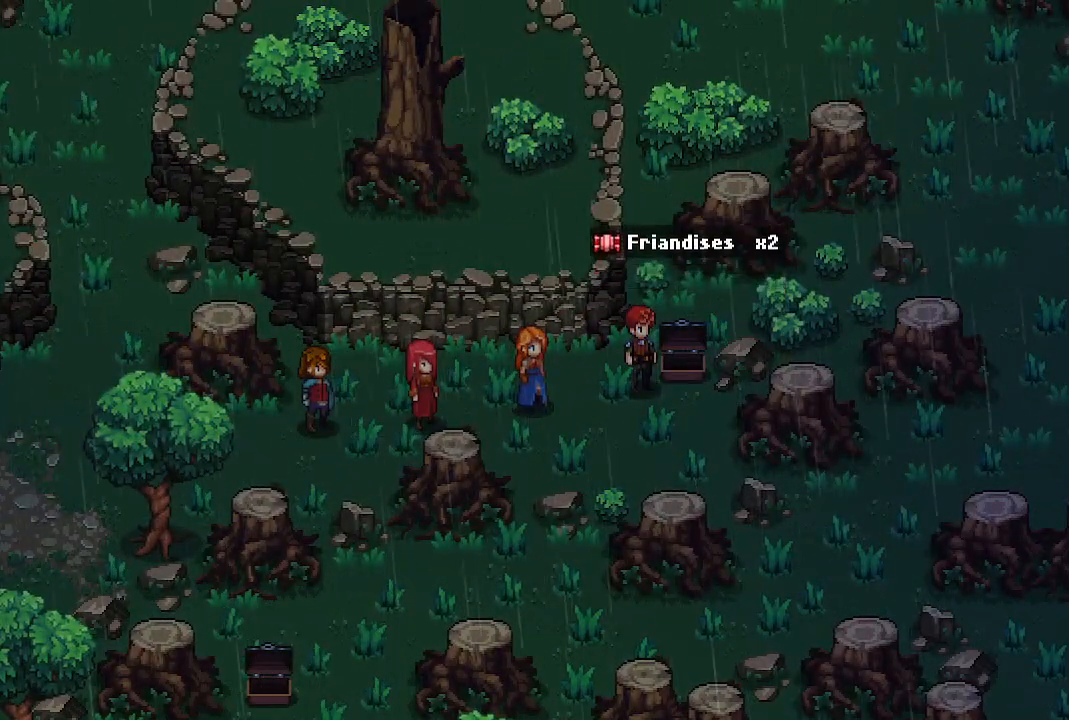
{"buttons": [], "left_stick": "center", "right_stick": "center", "events": []}